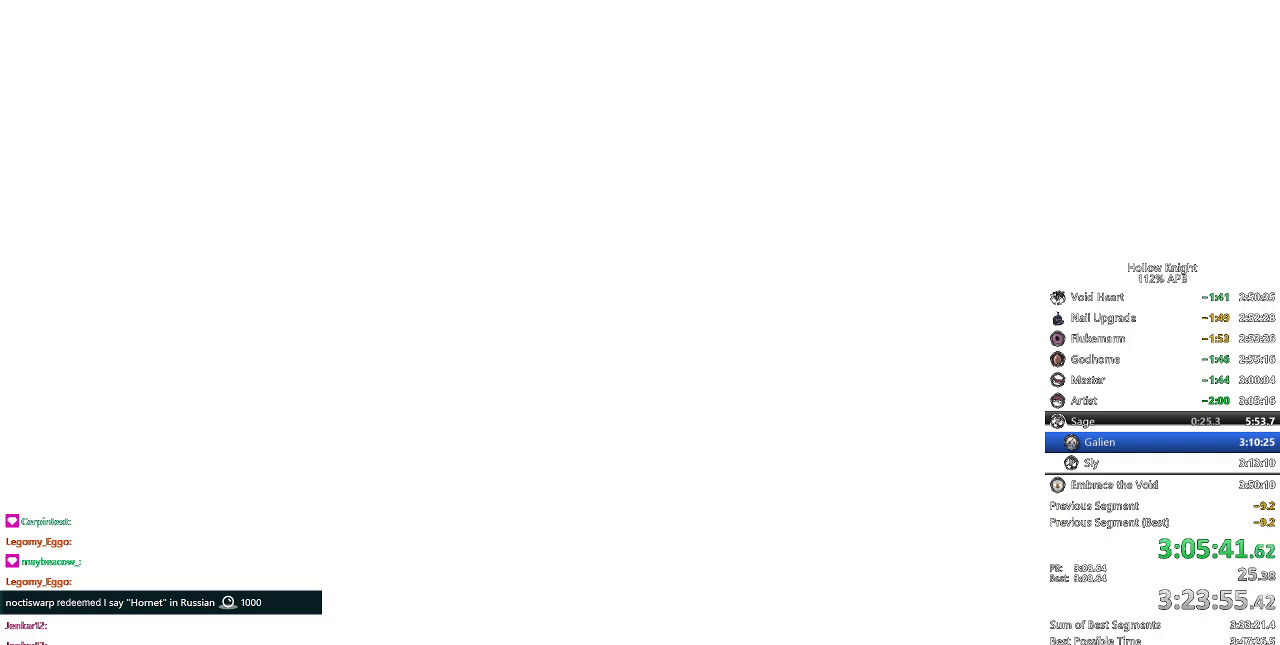
Gameplay with keyboard; each line is a JSON object with the keys held at the frame after it. "events" lists presses ("down") and releases ("up") of "cdash", "dash", "dnail", "down", "heal", "inv", "jump", "left", "nail", "right", "spell" and "up" between this image and that frame as [ms after this image, input, new state], when the widget could be followed in between. No other keys are recorded. Mouse input is not recorded. Key names are as the overlay labels them; some are game actions (e.g. jump) rather than physical keys.
{"keys": ["jump"], "events": [[17, "jump", "down"], [17, "nail", "down"], [100, "nail", "up"], [150, "nail", "down"], [250, "jump", "up"], [300, "jump", "down"], [300, "nail", "up"], [384, "jump", "up"], [384, "nail", "down"], [434, "dnail", "up"], [434, "nail", "up"], [484, "jump", "down"]]}
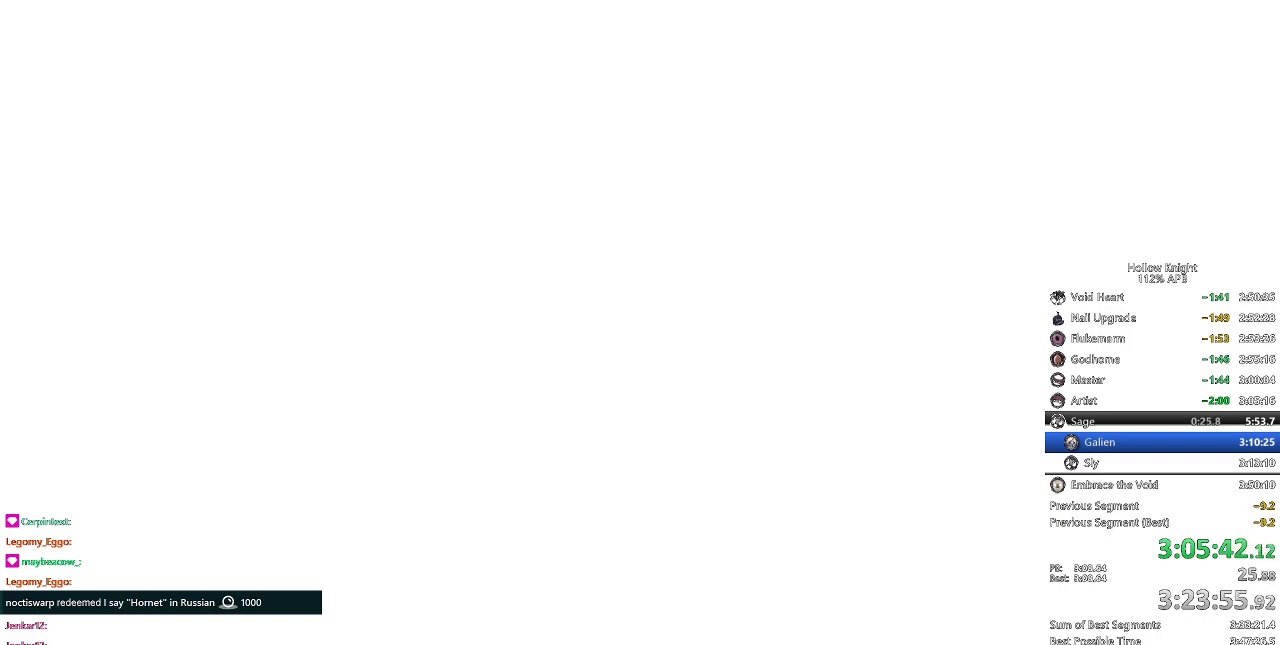
{"keys": [], "events": [[34, "dnail", "down"], [34, "nail", "down"], [84, "jump", "up"], [167, "jump", "down"], [167, "nail", "up"], [267, "jump", "up"], [267, "nail", "down"], [351, "jump", "down"], [351, "nail", "up"], [451, "nail", "down"], [501, "dnail", "up"], [501, "jump", "up"], [501, "nail", "up"]]}
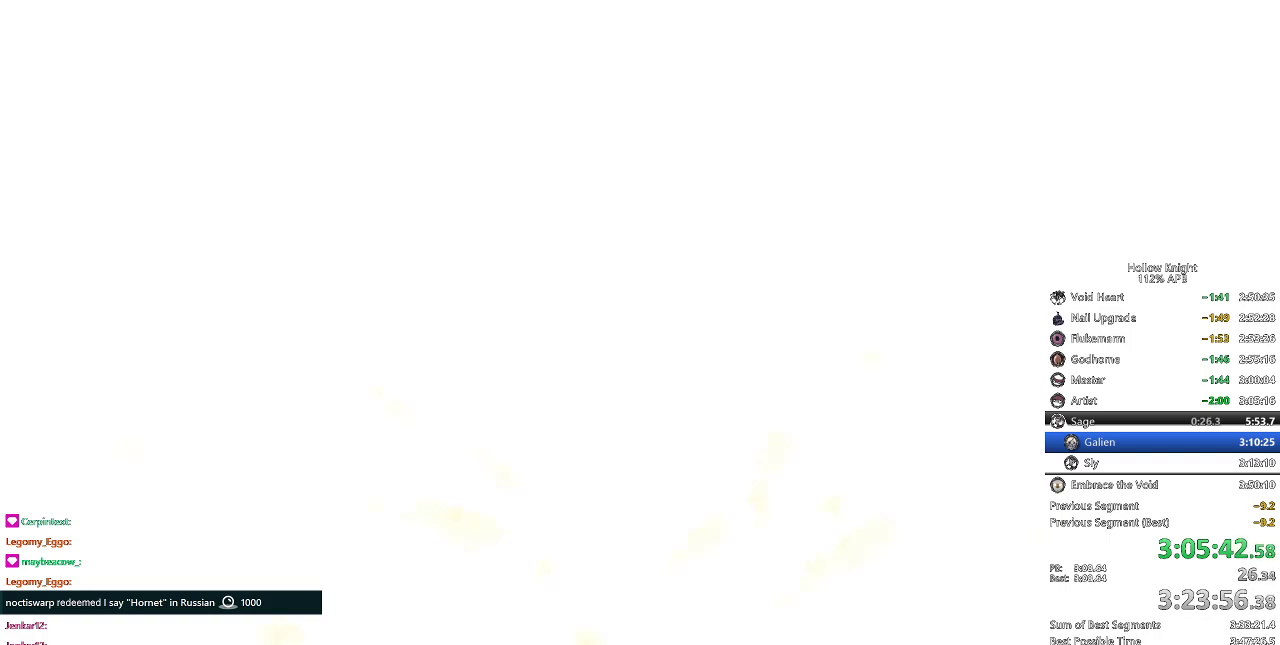
{"keys": ["jump"], "events": [[83, "jump", "down"], [133, "nail", "down"], [183, "jump", "up"], [233, "nail", "up"], [283, "jump", "down"], [367, "nail", "down"], [417, "jump", "up"], [417, "nail", "up"], [467, "jump", "down"]]}
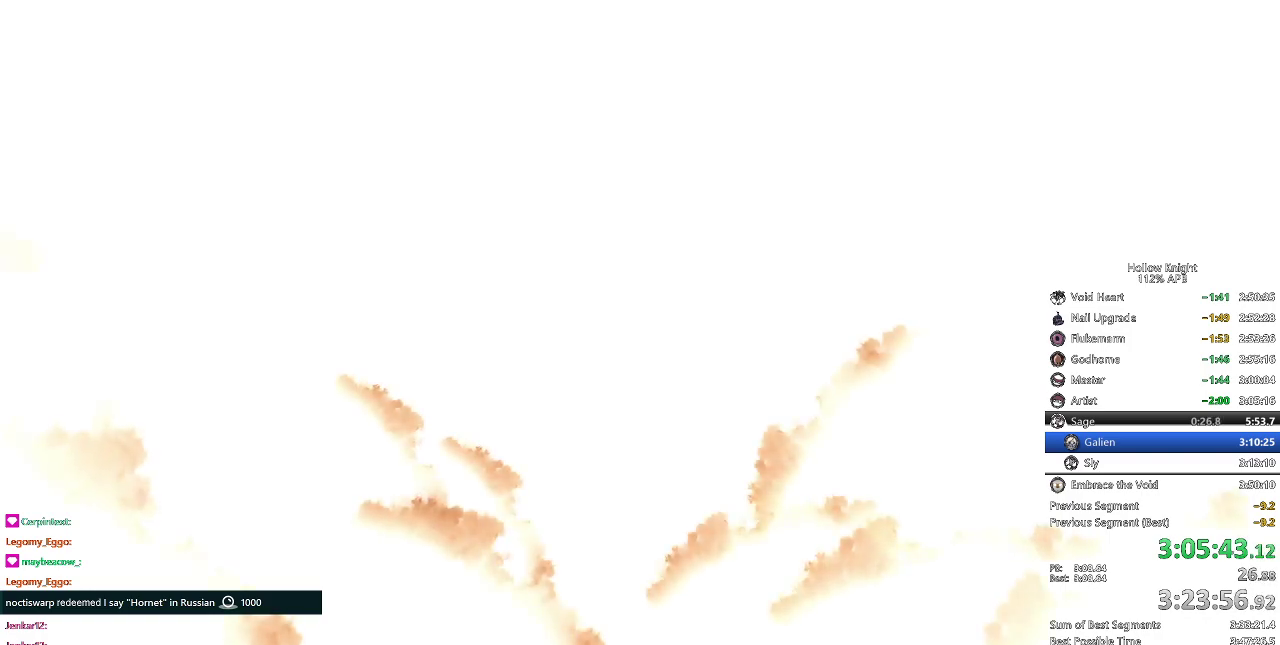
{"keys": ["jump"], "events": [[17, "nail", "down"], [67, "jump", "up"], [67, "nail", "up"], [100, "jump", "down"], [151, "dnail", "down"], [151, "jump", "up"], [151, "nail", "down"], [201, "nail", "up"], [301, "dnail", "up"], [334, "jump", "down"], [384, "jump", "up"], [384, "nail", "down"], [434, "nail", "up"], [484, "jump", "down"]]}
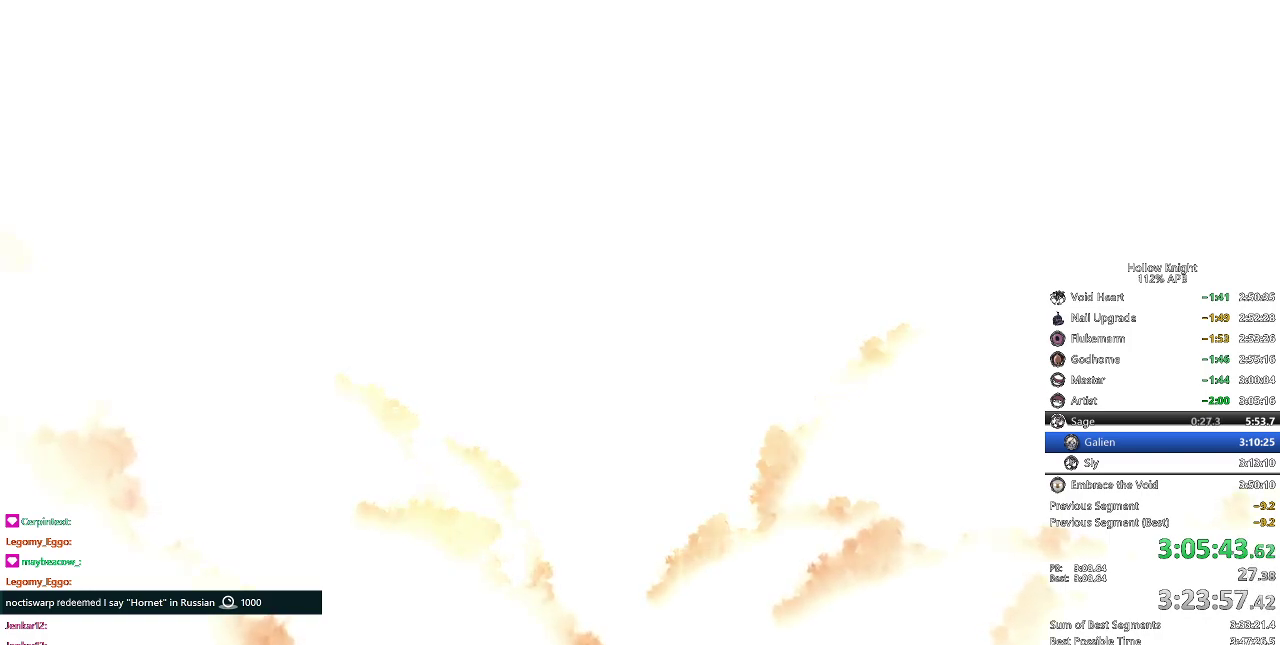
{"keys": ["jump"], "events": [[83, "jump", "up"], [117, "nail", "down"], [167, "jump", "down"], [167, "nail", "up"], [217, "jump", "up"], [267, "jump", "down"], [300, "jump", "up"], [350, "dnail", "down"], [350, "nail", "down"], [400, "dnail", "up"], [400, "jump", "down"], [400, "nail", "up"], [450, "jump", "up"], [500, "jump", "down"]]}
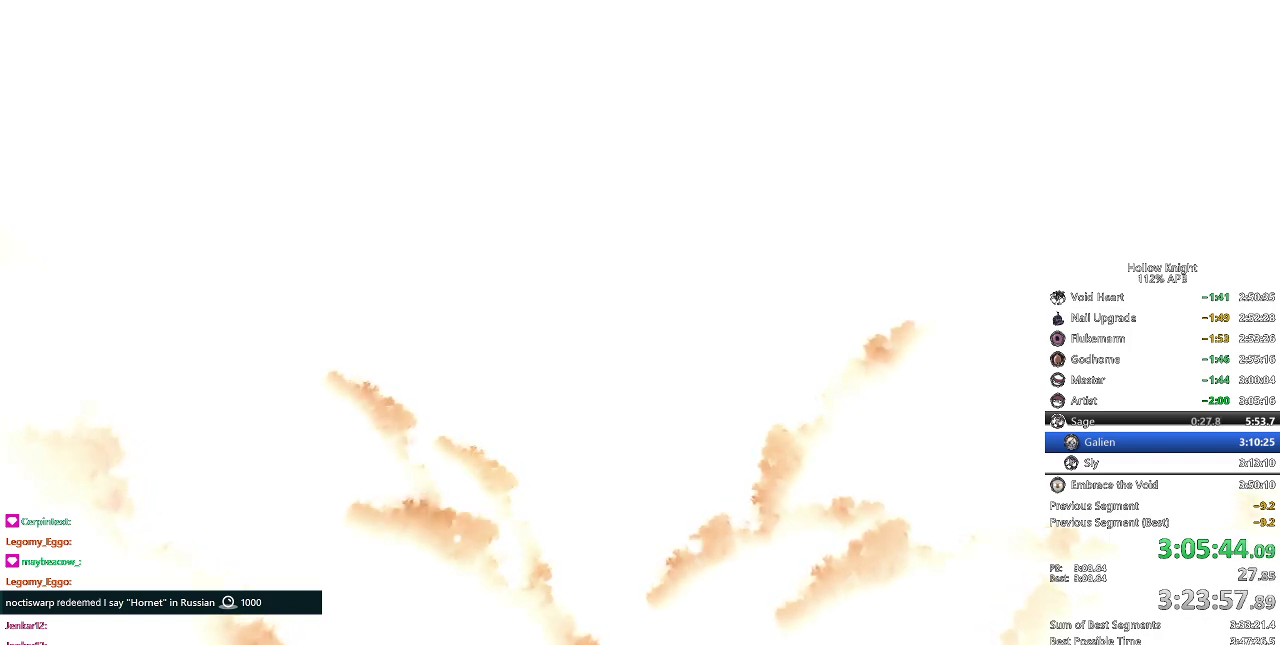
{"keys": ["nail"], "events": [[84, "jump", "up"], [134, "jump", "down"], [184, "jump", "up"], [234, "jump", "down"], [284, "jump", "up"], [317, "jump", "down"], [417, "jump", "up"], [501, "nail", "down"]]}
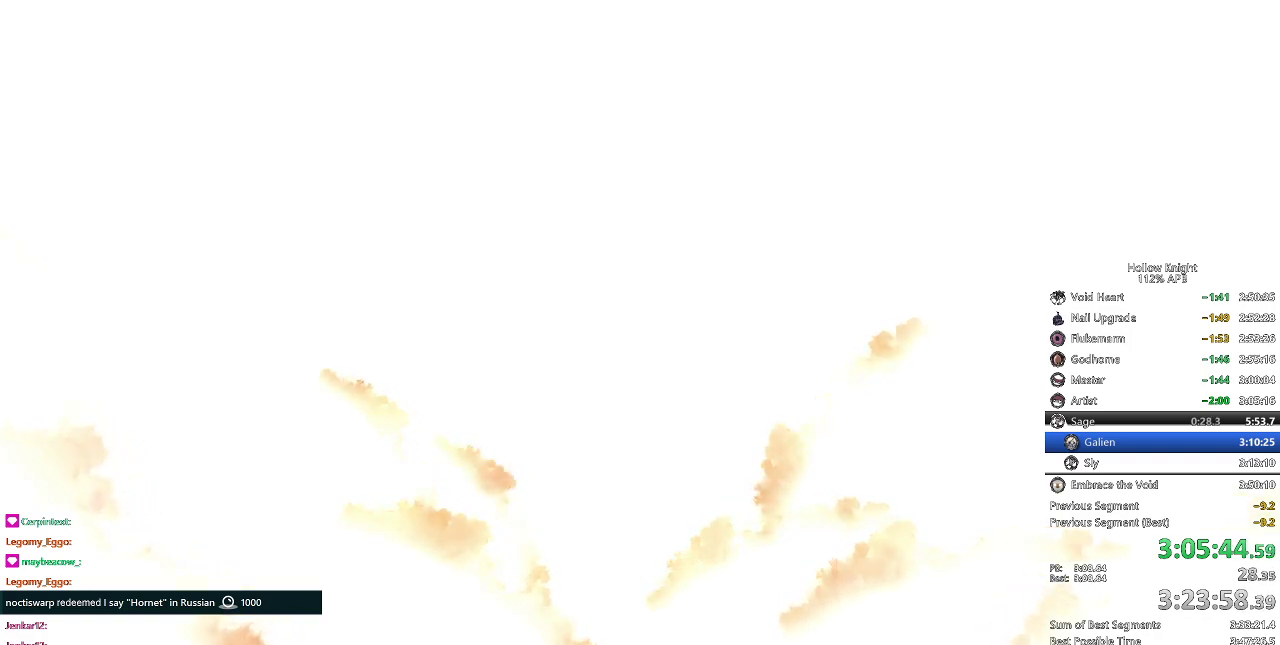
{"keys": ["nail"], "events": [[50, "jump", "down"], [50, "nail", "up"], [250, "jump", "up"], [384, "jump", "down"], [434, "jump", "up"], [484, "nail", "down"]]}
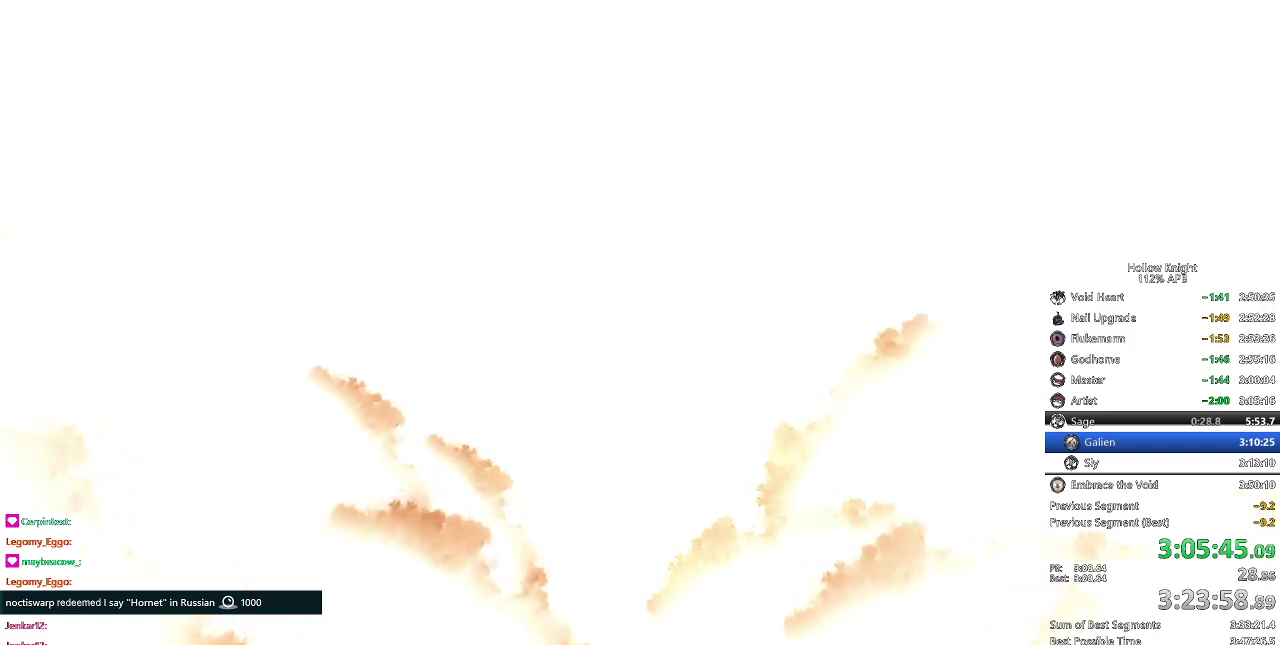
{"keys": [], "events": [[34, "nail", "up"], [117, "jump", "down"], [167, "jump", "up"], [217, "nail", "down"], [251, "jump", "down"], [251, "nail", "up"], [301, "nail", "down"], [351, "jump", "up"], [351, "nail", "up"], [451, "jump", "down"], [501, "jump", "up"]]}
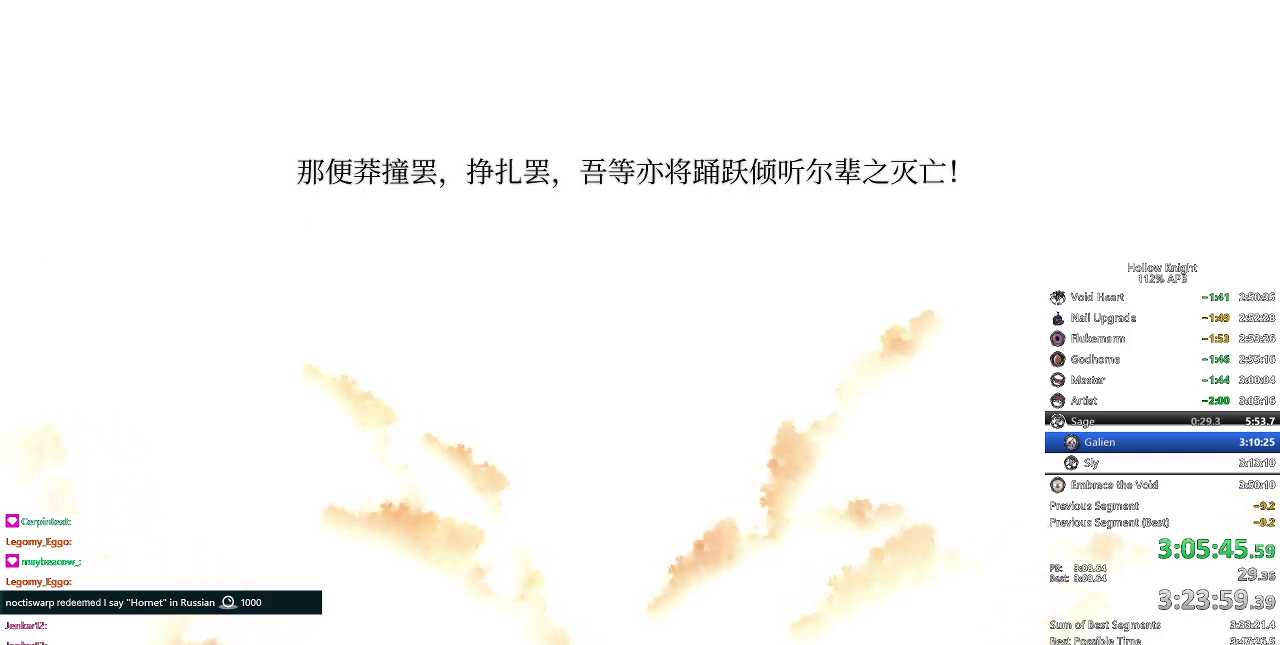
{"keys": ["dnail"], "events": [[33, "nail", "down"], [83, "jump", "down"], [83, "nail", "up"], [133, "dnail", "down"], [133, "jump", "up"], [133, "nail", "down"], [167, "dnail", "up"], [167, "jump", "down"], [167, "nail", "up"], [217, "jump", "up"], [267, "jump", "down"], [367, "dnail", "down"], [367, "nail", "down"], [417, "dnail", "up"], [417, "jump", "up"], [417, "nail", "up"], [467, "dnail", "down"]]}
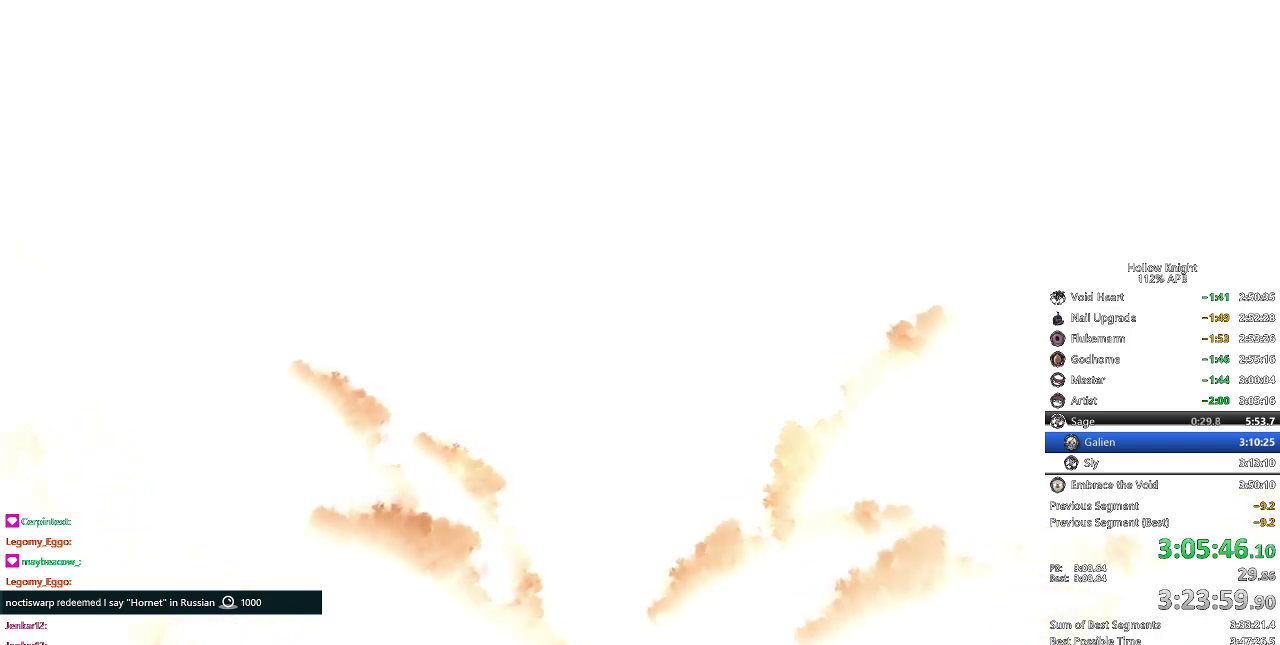
{"keys": ["dnail", "jump"], "events": [[33, "jump", "down"], [100, "nail", "down"], [150, "dnail", "up"], [150, "jump", "up"], [150, "nail", "up"], [250, "jump", "down"], [283, "dnail", "down"], [283, "nail", "down"], [383, "jump", "up"], [383, "nail", "up"], [433, "jump", "down"]]}
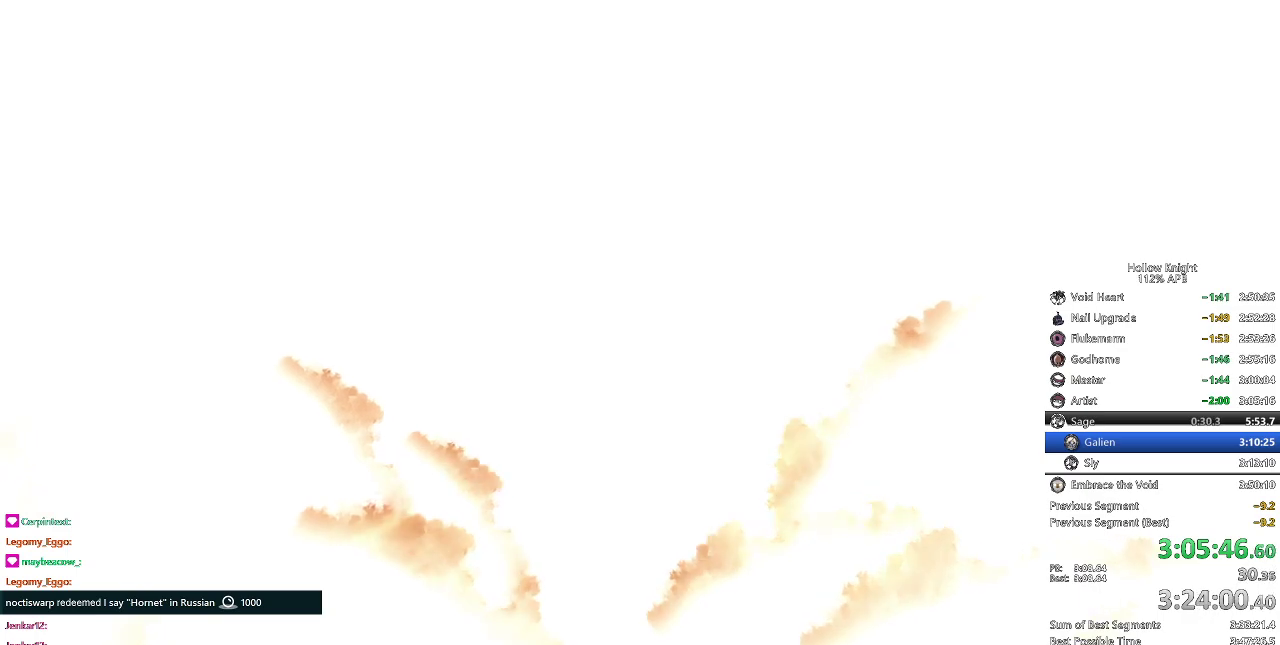
{"keys": ["jump"], "events": [[34, "jump", "up"], [117, "dnail", "up"], [117, "jump", "down"], [167, "dnail", "down"], [217, "jump", "up"], [217, "nail", "down"], [317, "dnail", "up"], [317, "jump", "down"], [317, "nail", "up"], [401, "dnail", "down"], [401, "jump", "up"], [401, "nail", "down"], [451, "dnail", "up"], [501, "jump", "down"], [501, "nail", "up"]]}
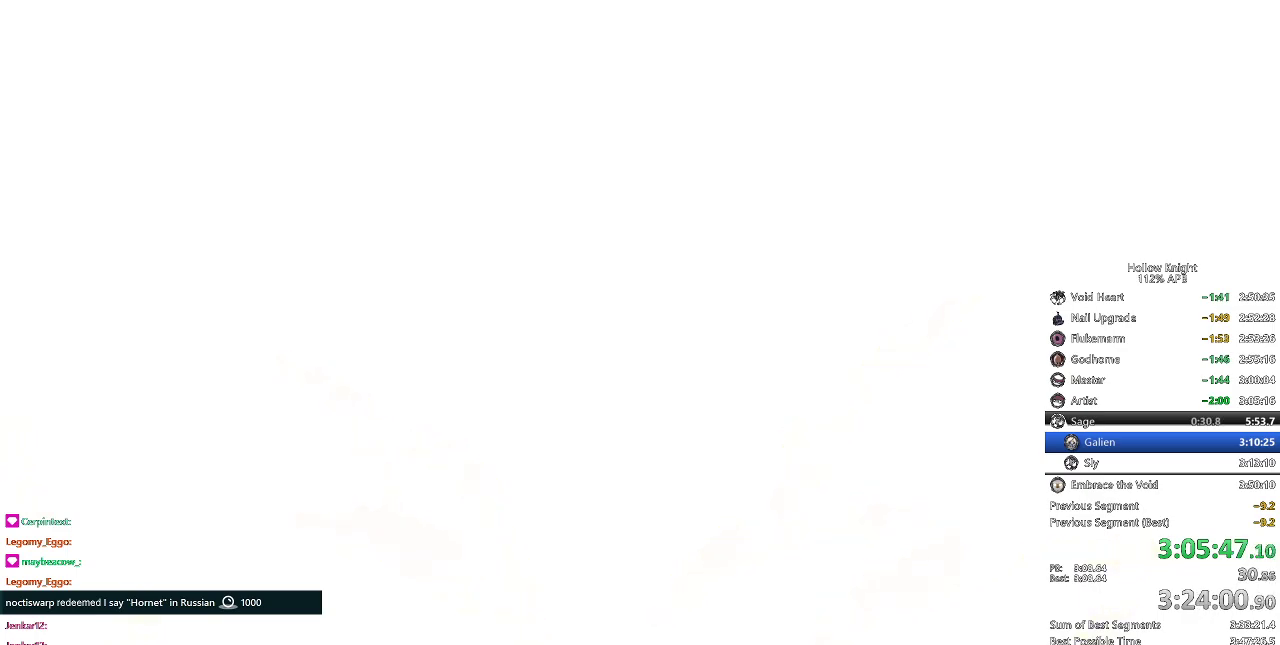
{"keys": ["dnail", "heal", "nail"], "events": [[83, "jump", "up"], [133, "nail", "down"], [183, "jump", "down"], [183, "nail", "up"], [233, "jump", "up"], [283, "heal", "down"], [283, "nail", "down"], [333, "heal", "up"], [333, "jump", "down"], [333, "nail", "up"], [417, "dnail", "down"], [417, "heal", "down"], [417, "jump", "up"], [417, "nail", "down"]]}
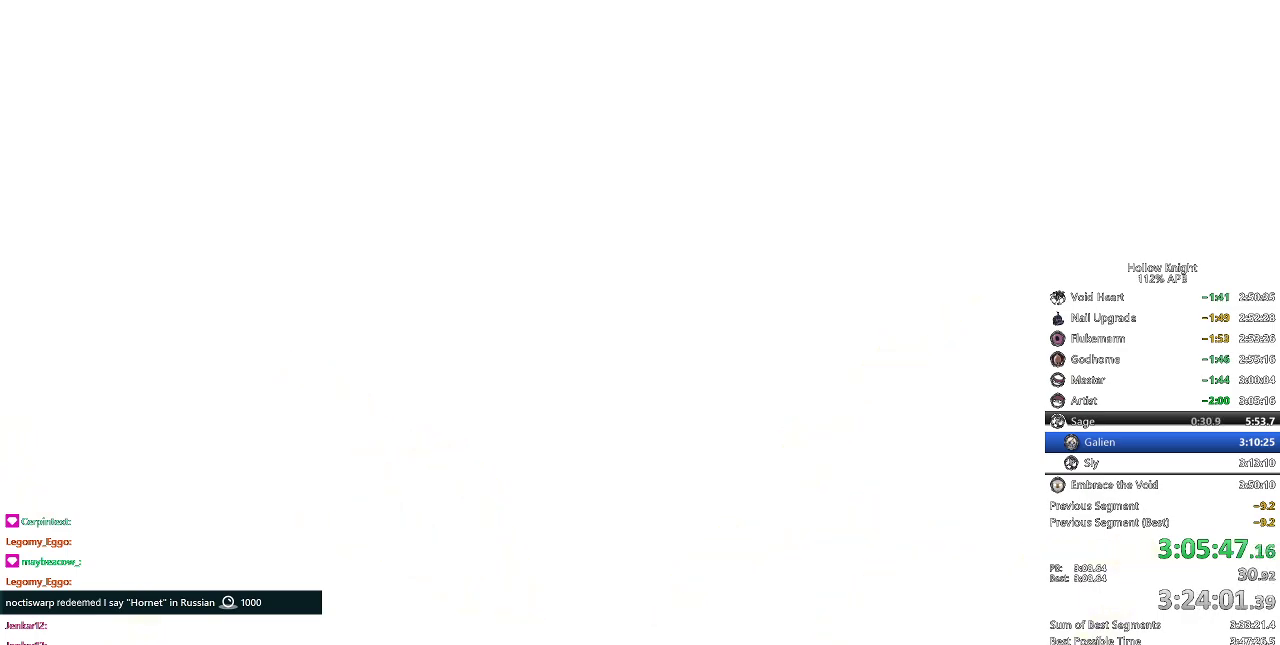
{"keys": ["heal", "jump"], "events": [[17, "dnail", "up"], [17, "heal", "up"], [17, "jump", "down"], [17, "nail", "up"], [67, "heal", "down"], [100, "heal", "up"], [100, "jump", "up"], [167, "nail", "down"], [234, "heal", "down"], [267, "heal", "up"], [267, "jump", "down"], [267, "nail", "up"], [367, "heal", "down"], [367, "jump", "up"], [367, "nail", "down"], [401, "heal", "up"], [434, "nail", "up"], [484, "heal", "down"], [484, "jump", "down"]]}
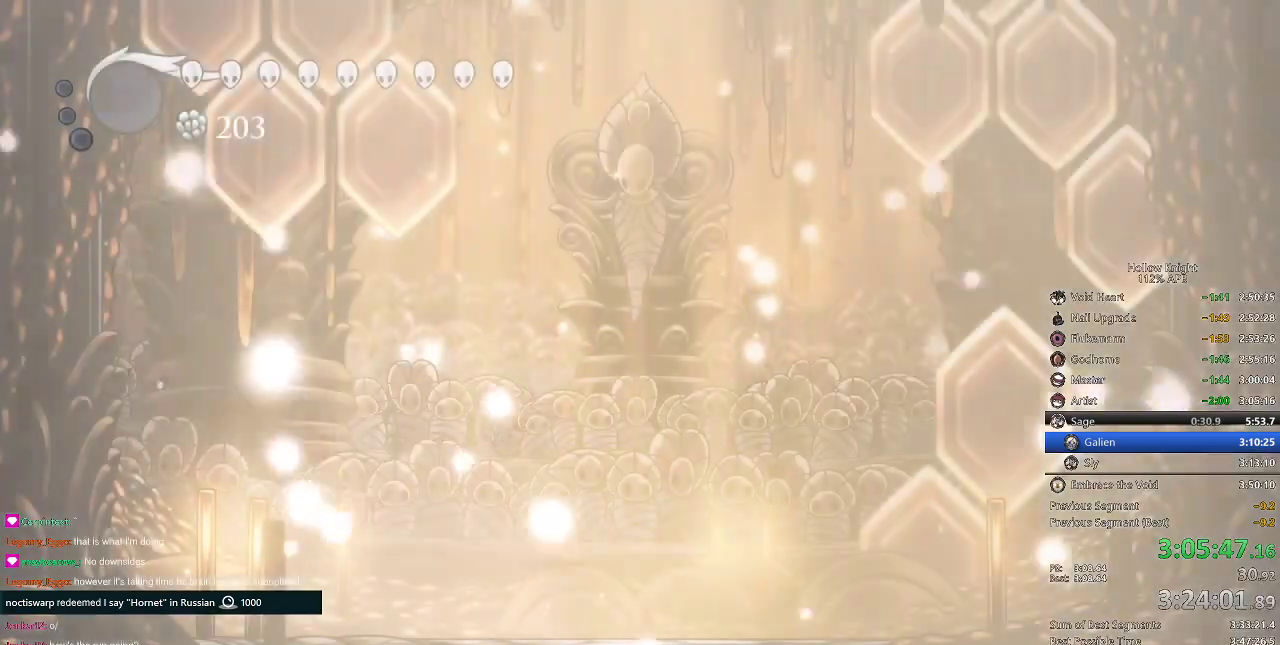
{"keys": [], "events": [[33, "dnail", "down"], [33, "heal", "up"], [33, "jump", "up"], [83, "nail", "down"], [133, "dnail", "up"], [133, "heal", "down"], [133, "nail", "up"], [150, "dnail", "down"], [150, "heal", "up"], [150, "jump", "down"], [217, "dnail", "up"], [217, "jump", "up"], [417, "right", "down"], [483, "right", "up"]]}
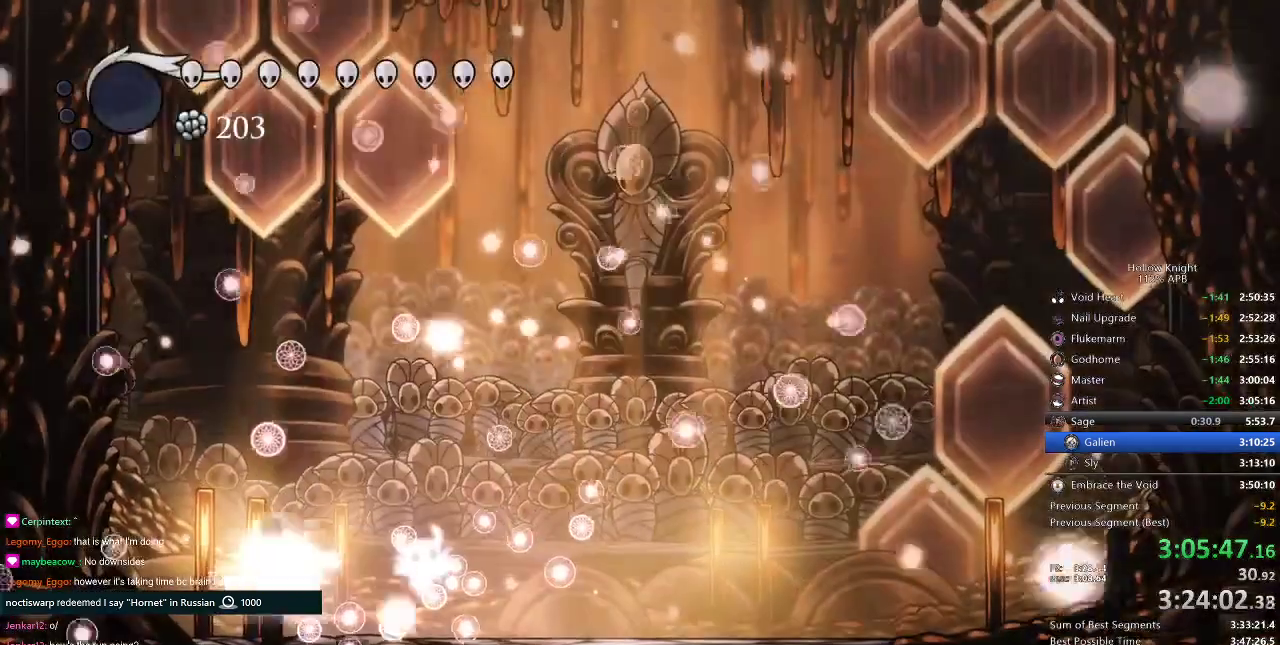
{"keys": ["right"], "events": [[67, "right", "down"], [167, "right", "up"], [200, "right", "down"], [300, "right", "up"], [334, "right", "down"], [434, "right", "up"], [501, "right", "down"]]}
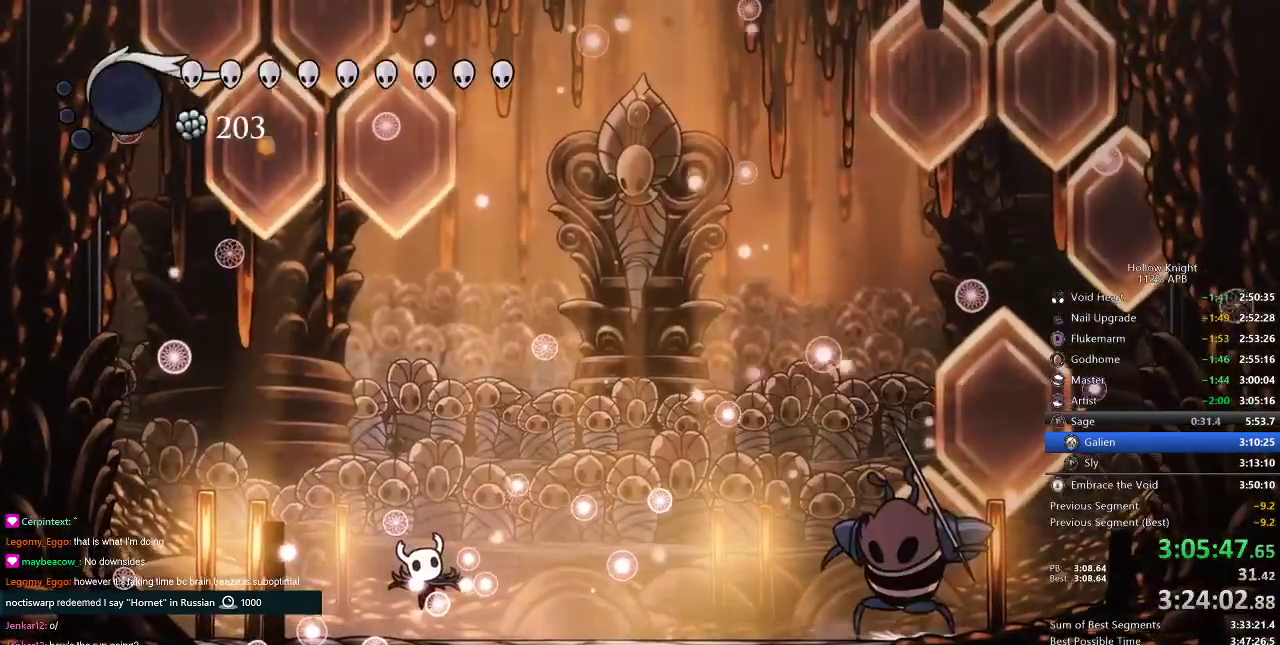
{"keys": ["right"], "events": [[66, "right", "up"], [116, "right", "down"], [217, "right", "up"], [250, "right", "down"], [350, "right", "up"], [450, "right", "down"]]}
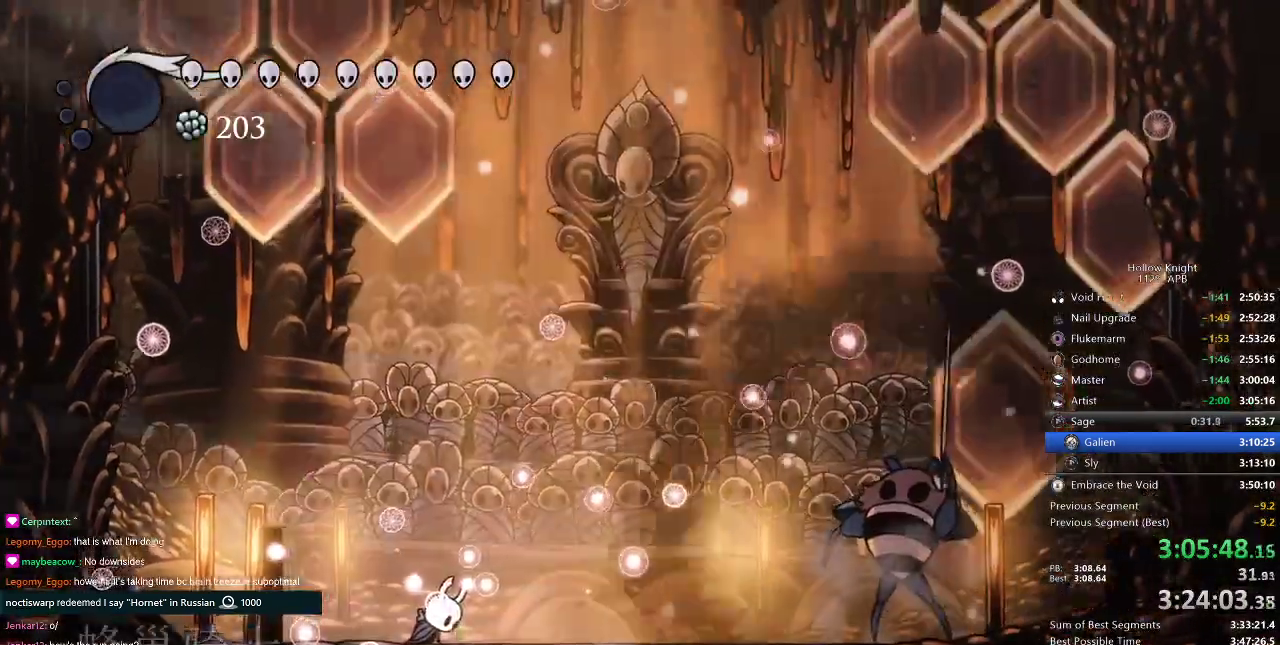
{"keys": [], "events": [[34, "right", "up"], [67, "right", "down"], [184, "right", "up"], [217, "right", "down"], [317, "right", "up"], [351, "right", "down"], [501, "right", "up"]]}
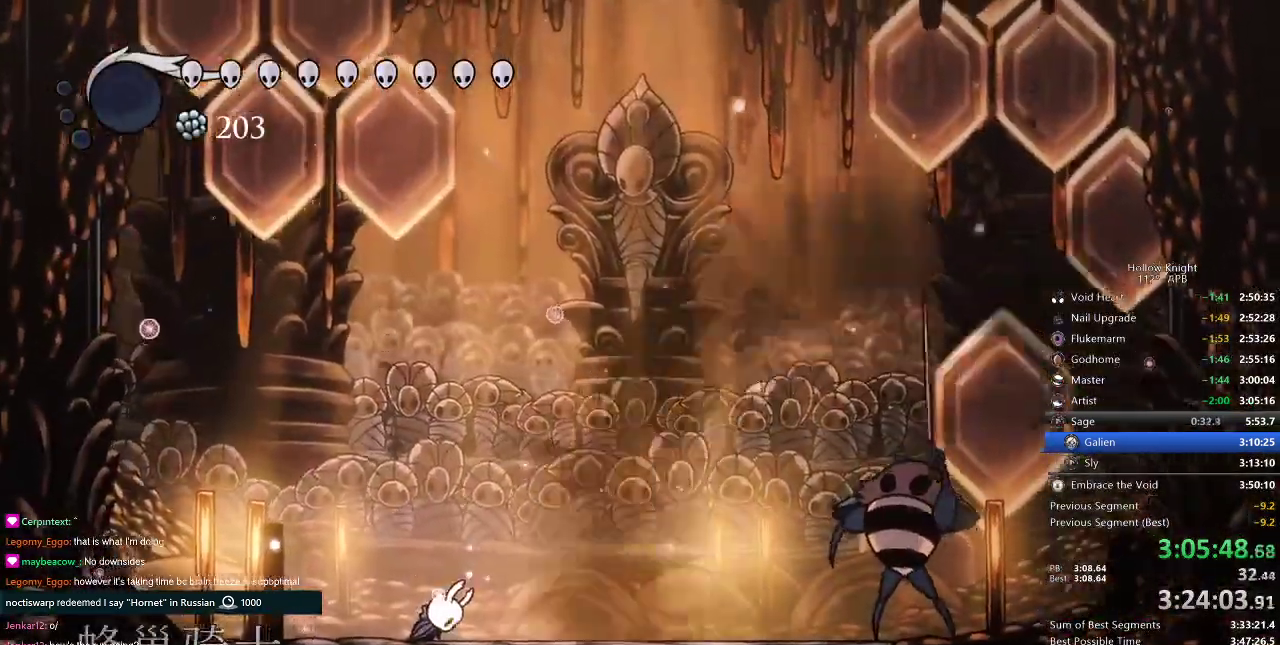
{"keys": ["dash", "right"], "events": [[66, "right", "down"], [467, "dash", "down"]]}
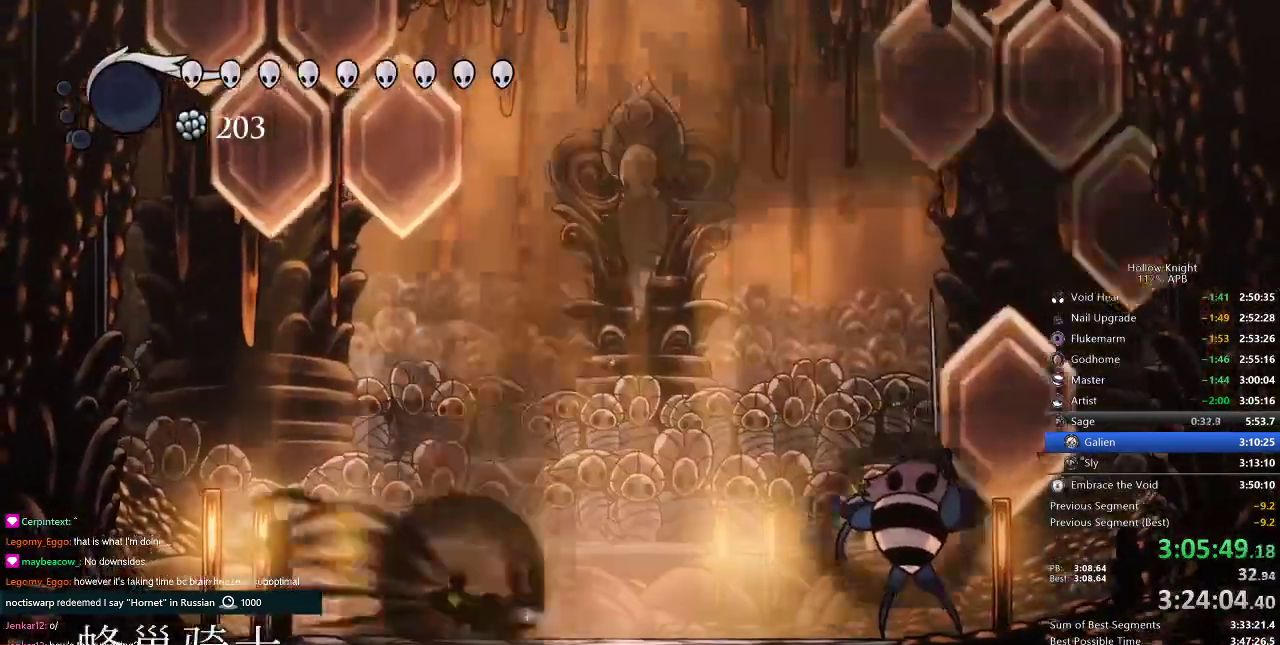
{"keys": ["up"], "events": [[117, "dash", "up"], [401, "up", "down"], [501, "right", "up"]]}
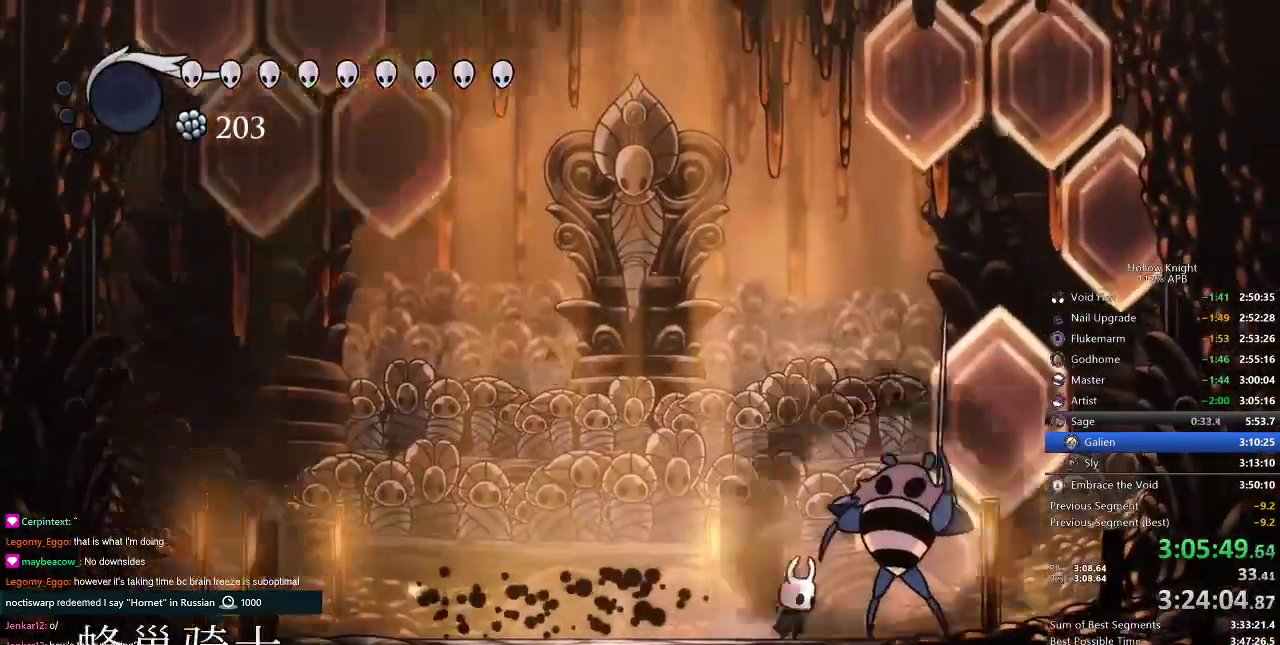
{"keys": ["up"], "events": [[183, "right", "down"], [233, "right", "up"]]}
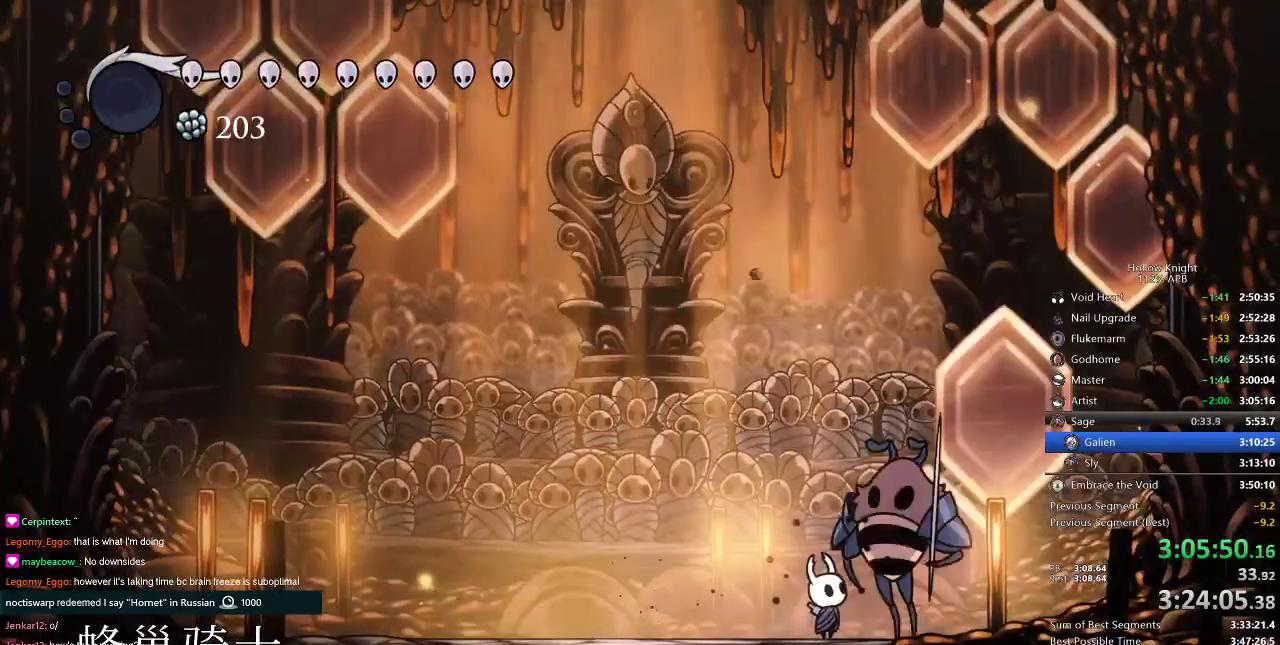
{"keys": ["up"], "events": [[67, "nail", "down"], [167, "nail", "up"], [300, "nail", "down"], [434, "nail", "up"]]}
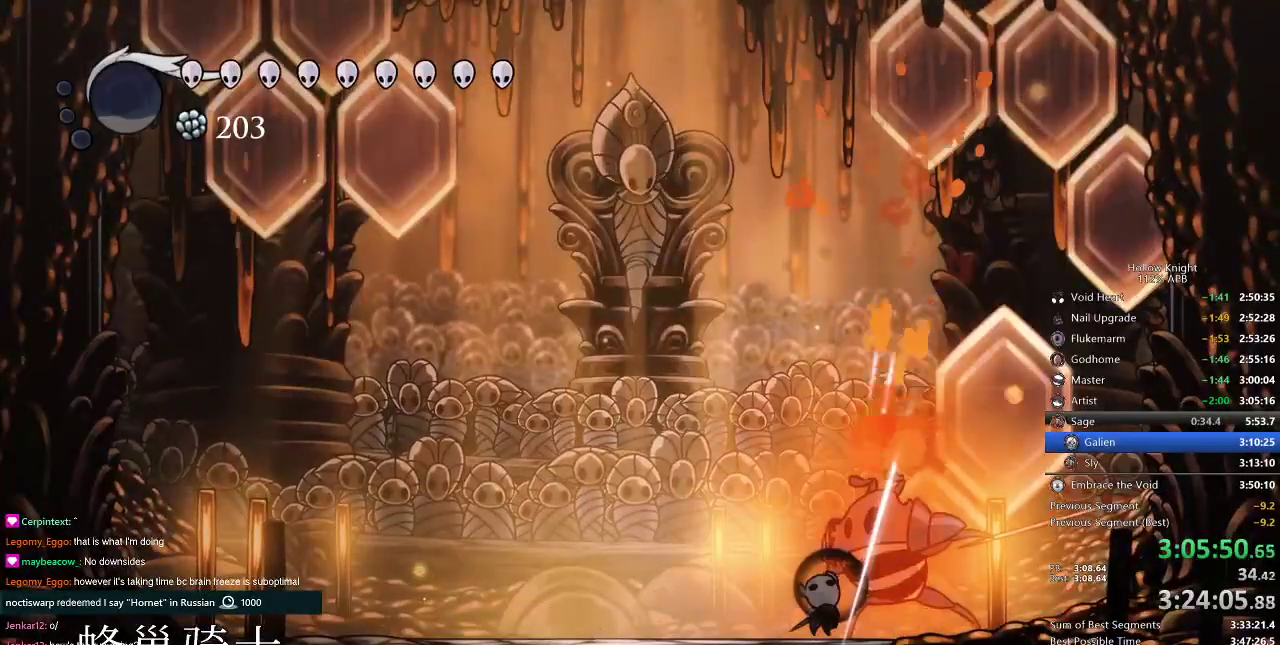
{"keys": ["left"], "events": [[133, "up", "up"], [217, "dash", "down"], [217, "left", "down"], [333, "dash", "up"]]}
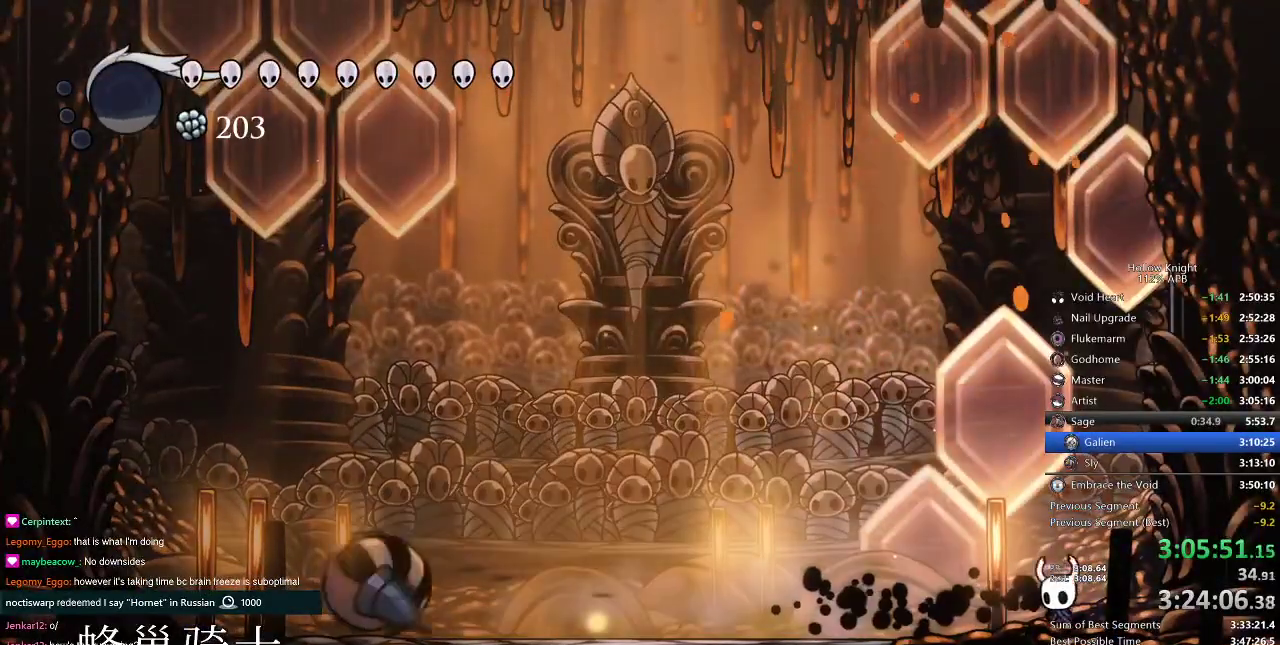
{"keys": ["left"], "events": []}
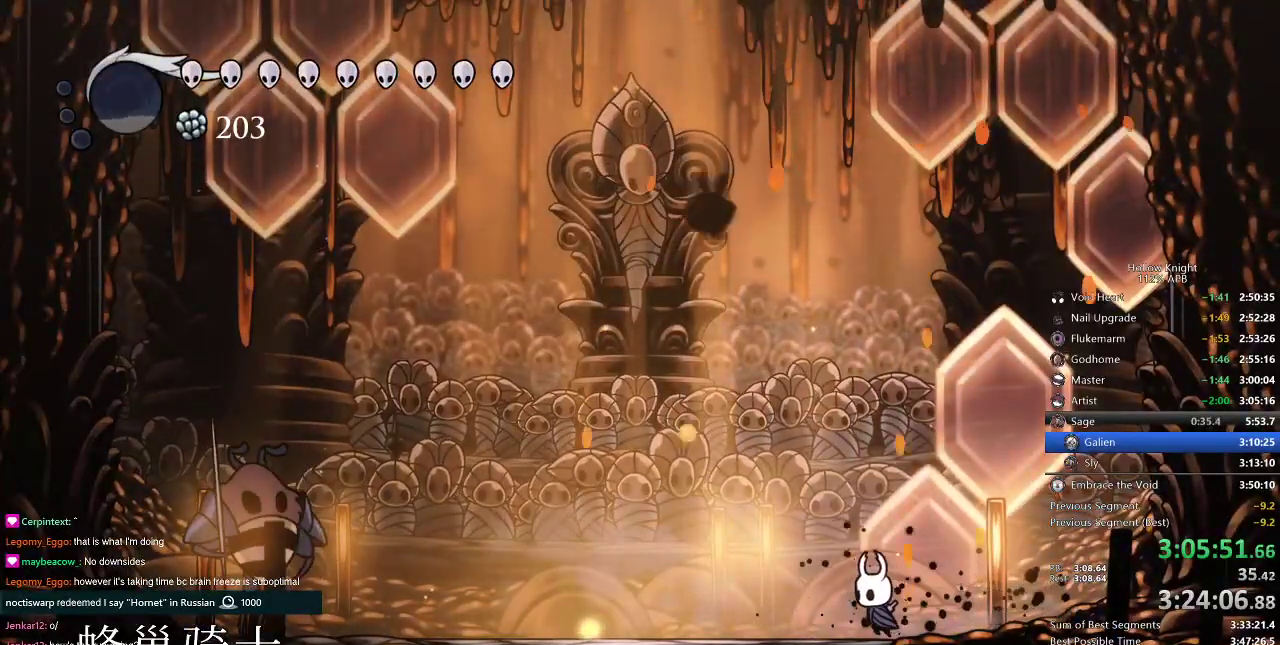
{"keys": ["left"], "events": [[150, "dash", "down"], [250, "dash", "up"]]}
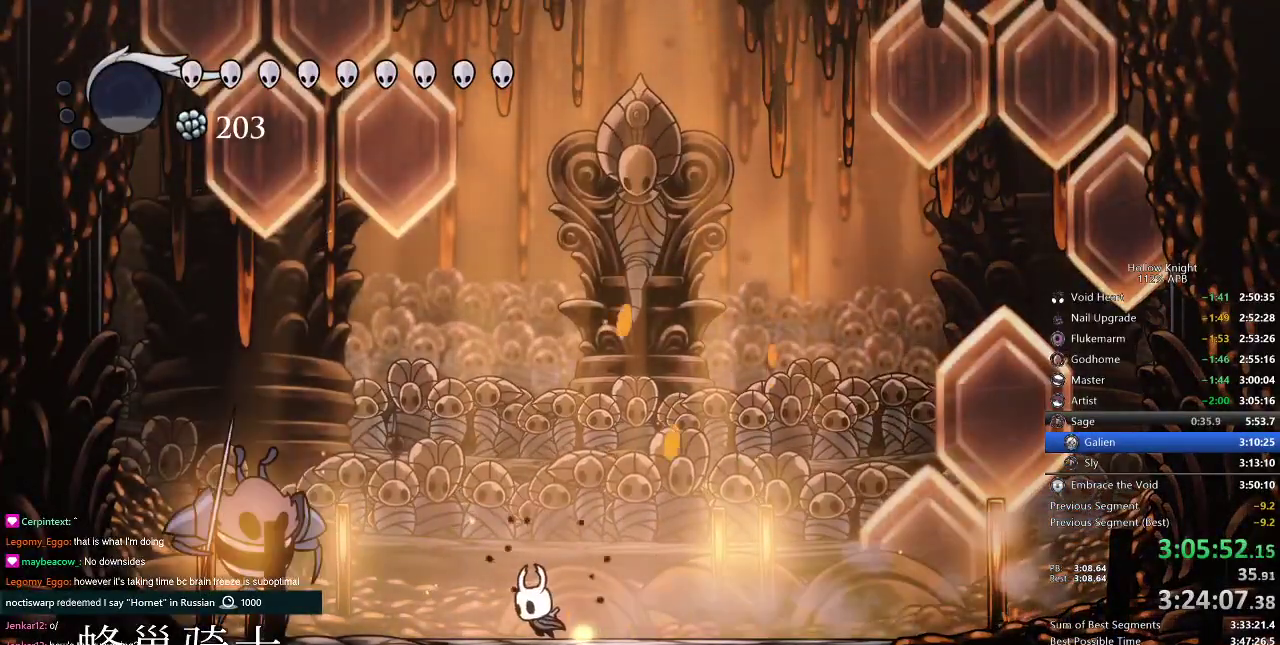
{"keys": ["left", "nail", "up"], "events": [[284, "up", "down"], [451, "nail", "down"]]}
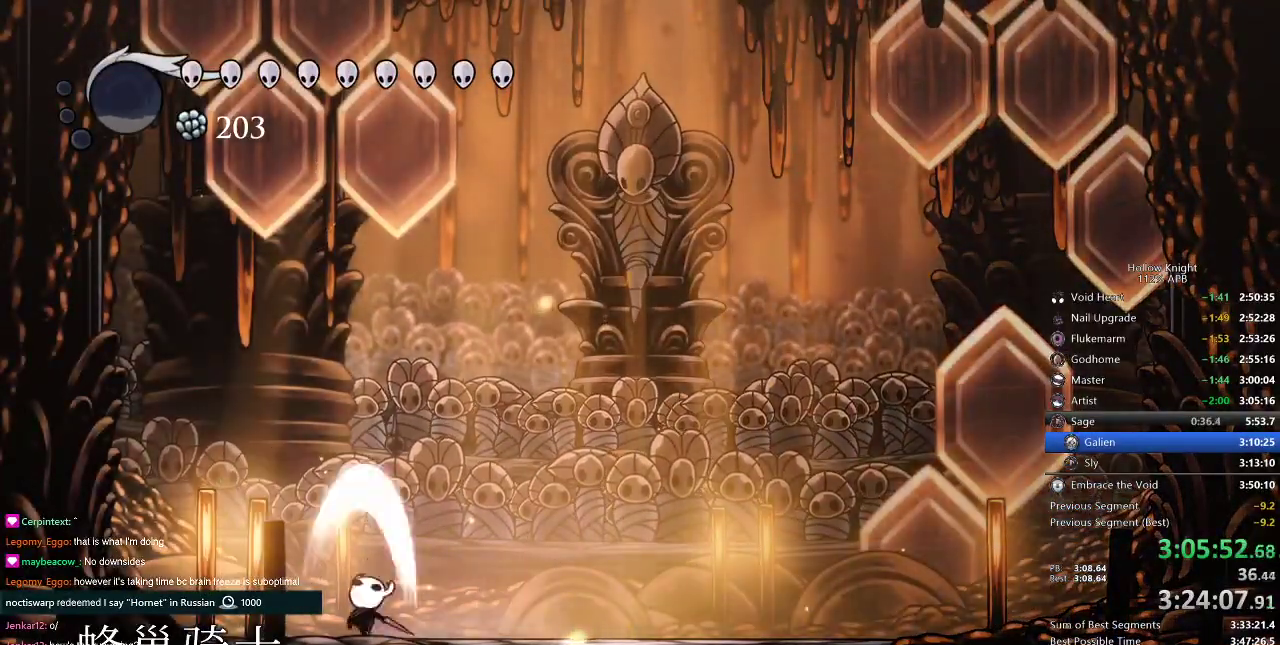
{"keys": ["right", "up"], "events": [[50, "left", "up"], [50, "nail", "up"], [50, "right", "down"], [150, "up", "up"], [350, "up", "down"]]}
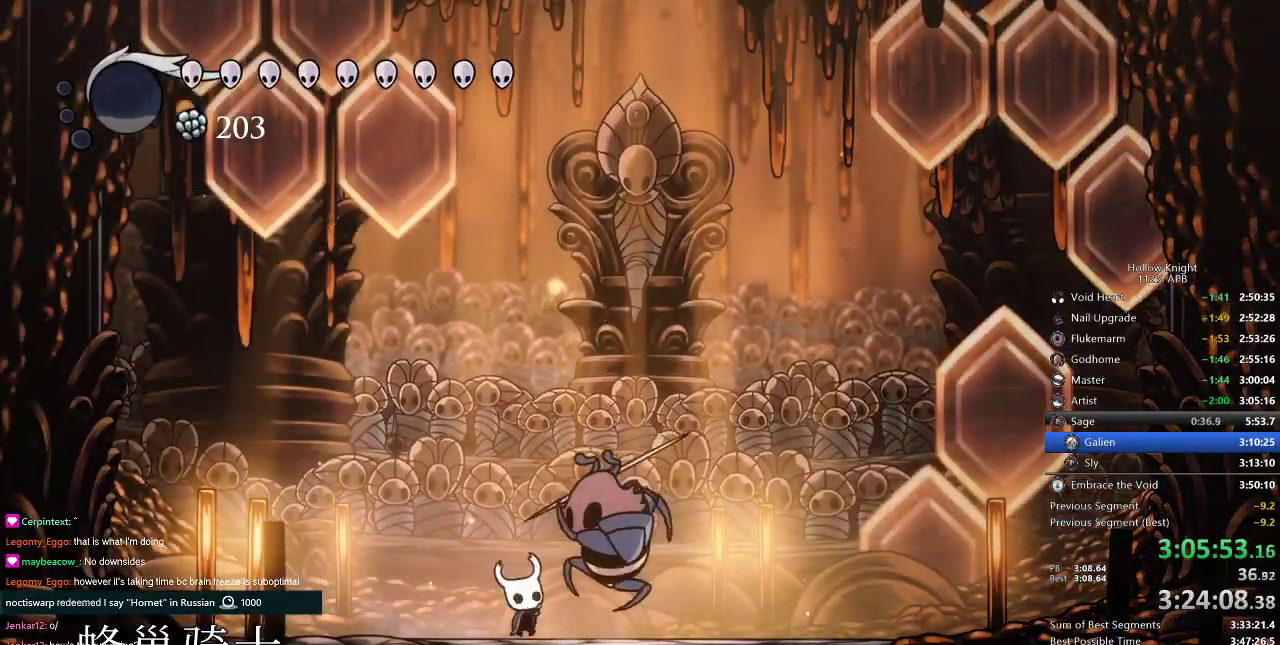
{"keys": ["left", "up"], "events": [[50, "nail", "down"], [67, "right", "up"], [167, "nail", "up"], [267, "nail", "down"], [367, "nail", "up"], [501, "left", "down"]]}
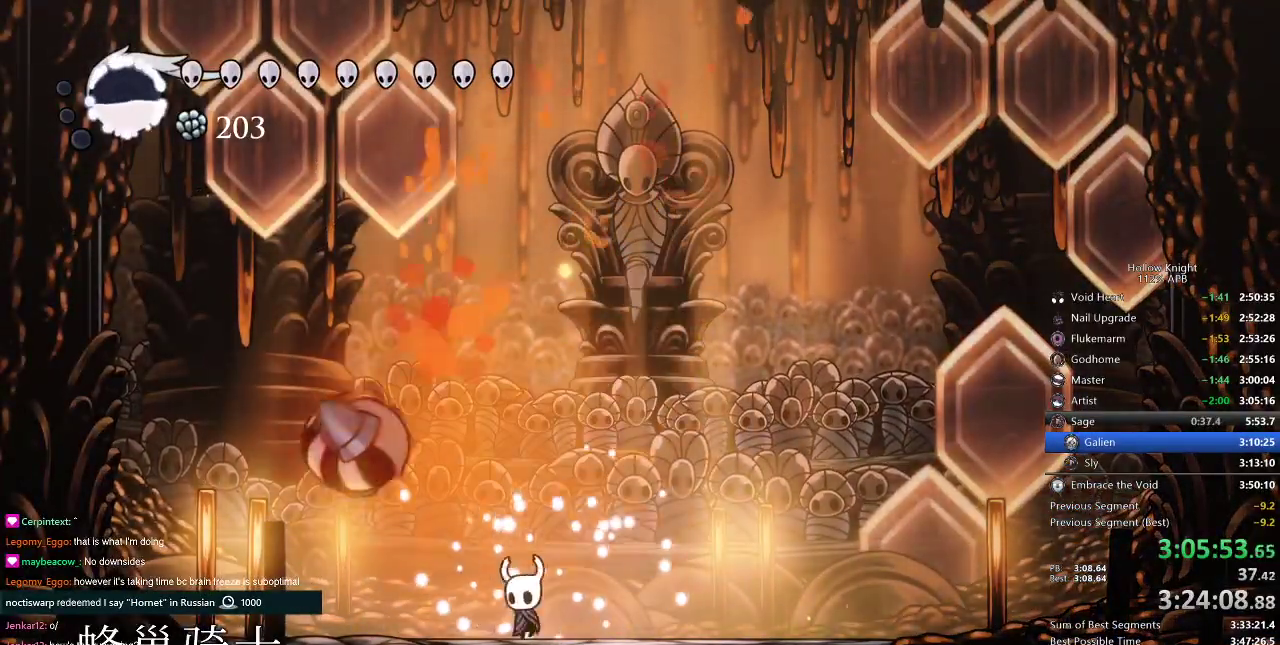
{"keys": ["up"], "events": [[400, "nail", "down"], [450, "left", "up"], [500, "nail", "up"]]}
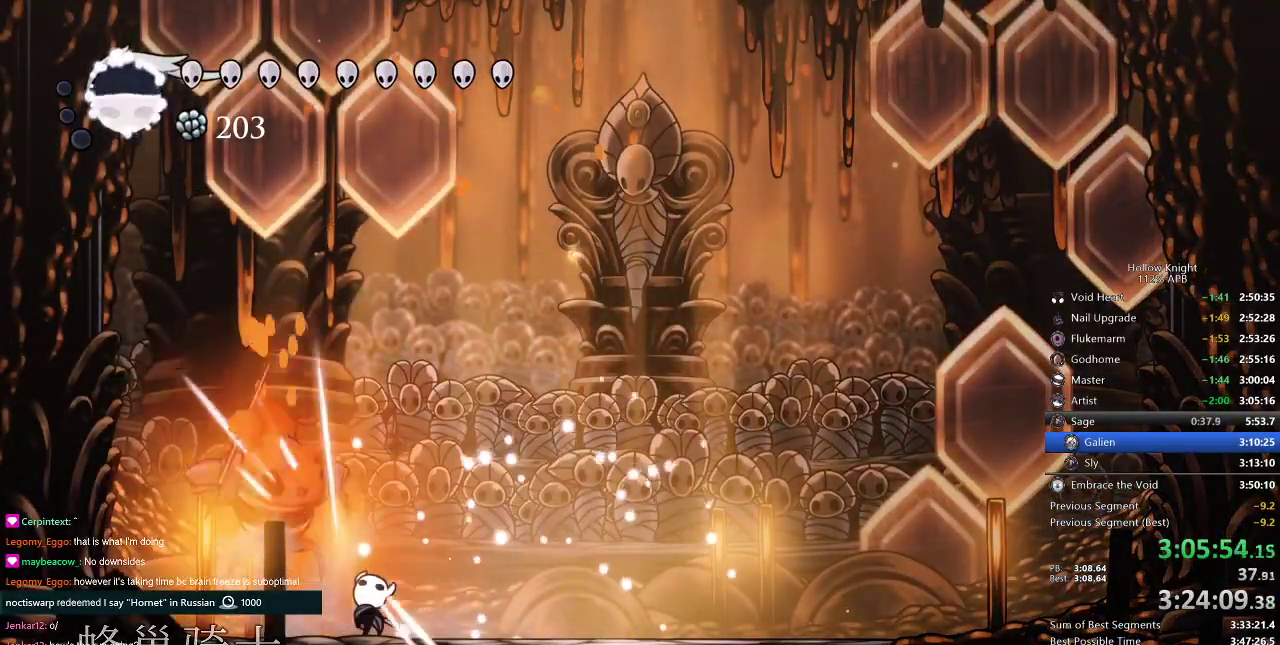
{"keys": ["right", "up"], "events": [[150, "nail", "down"], [250, "nail", "up"], [417, "right", "down"]]}
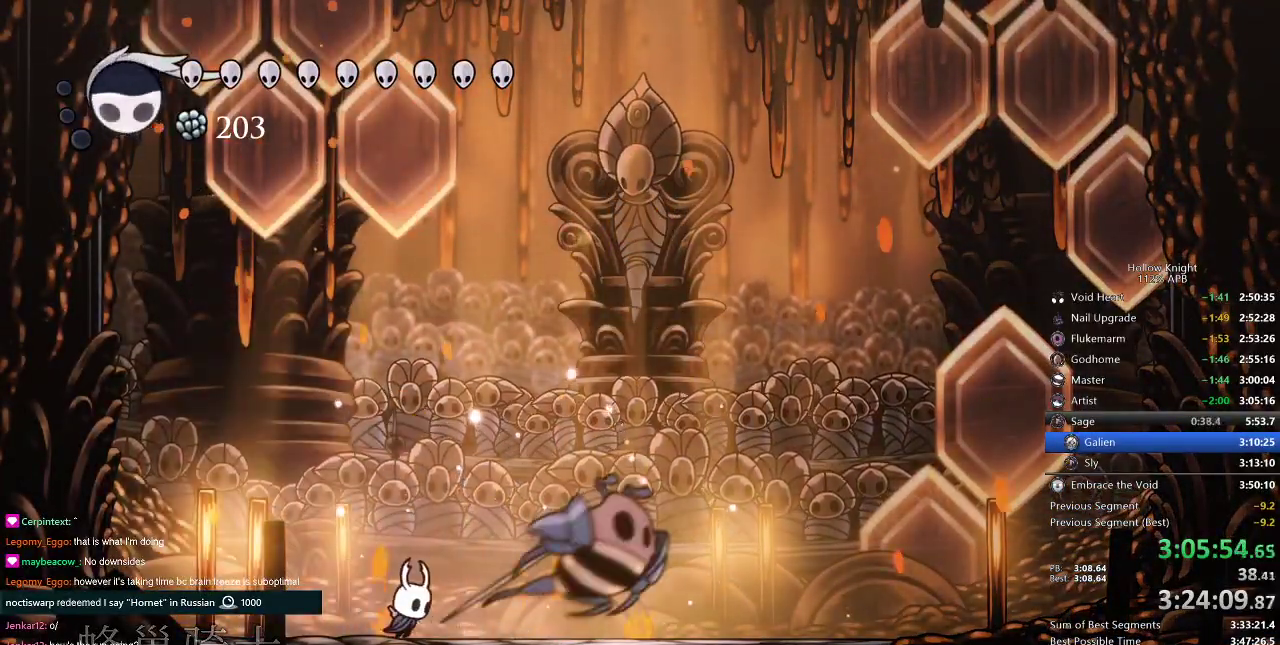
{"keys": ["up"], "events": [[333, "nail", "down"], [417, "right", "up"], [467, "nail", "up"]]}